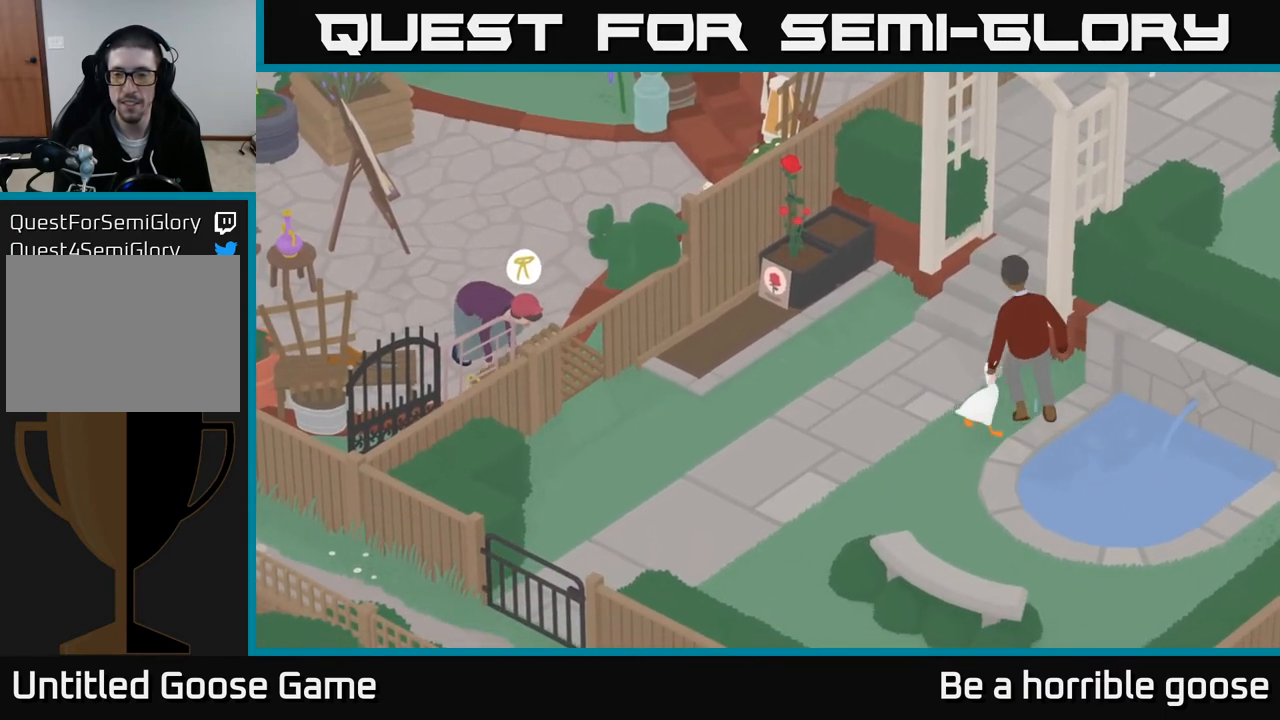
Gameplay with a controller (Xbox layout); each line is a JSON object with the inputs held at the frame after it. "events" lists button and stick changes between this image and that frame as [ms after this image, input, new state], when the widget could be followed in between.
{"buttons": ["L2"], "left_stick": "center", "right_stick": "center", "events": []}
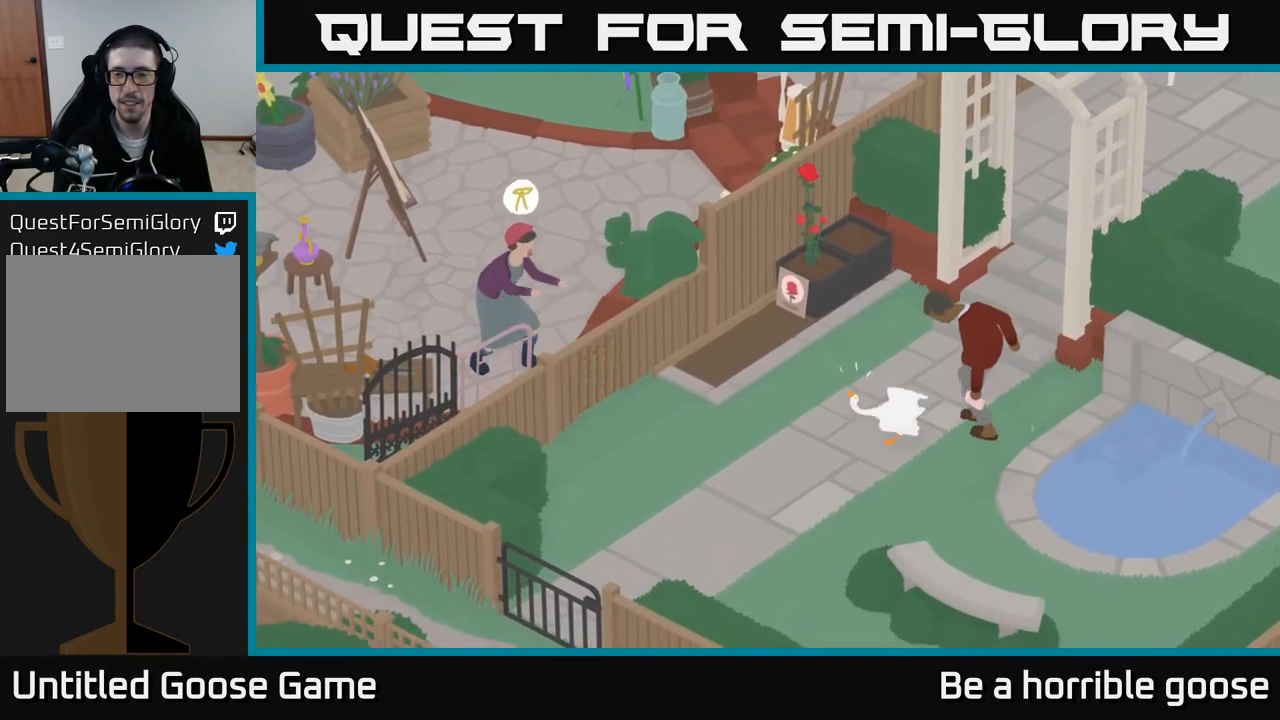
{"buttons": ["A"], "left_stick": "down", "right_stick": "center", "events": [[200, "L2", "up"], [200, "left_stick", "down"], [433, "A", "down"]]}
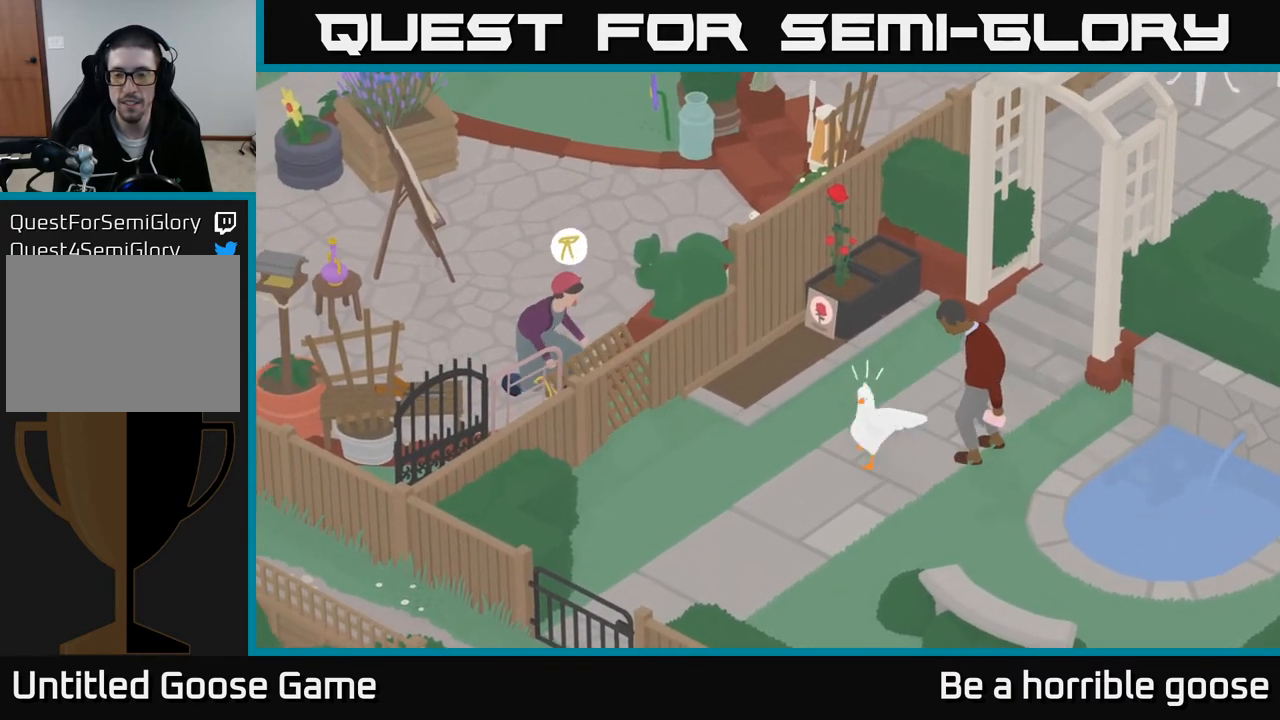
{"buttons": [], "left_stick": "right", "right_stick": "center", "events": [[67, "left_stick", "down-right"], [433, "left_stick", "right"], [483, "A", "up"]]}
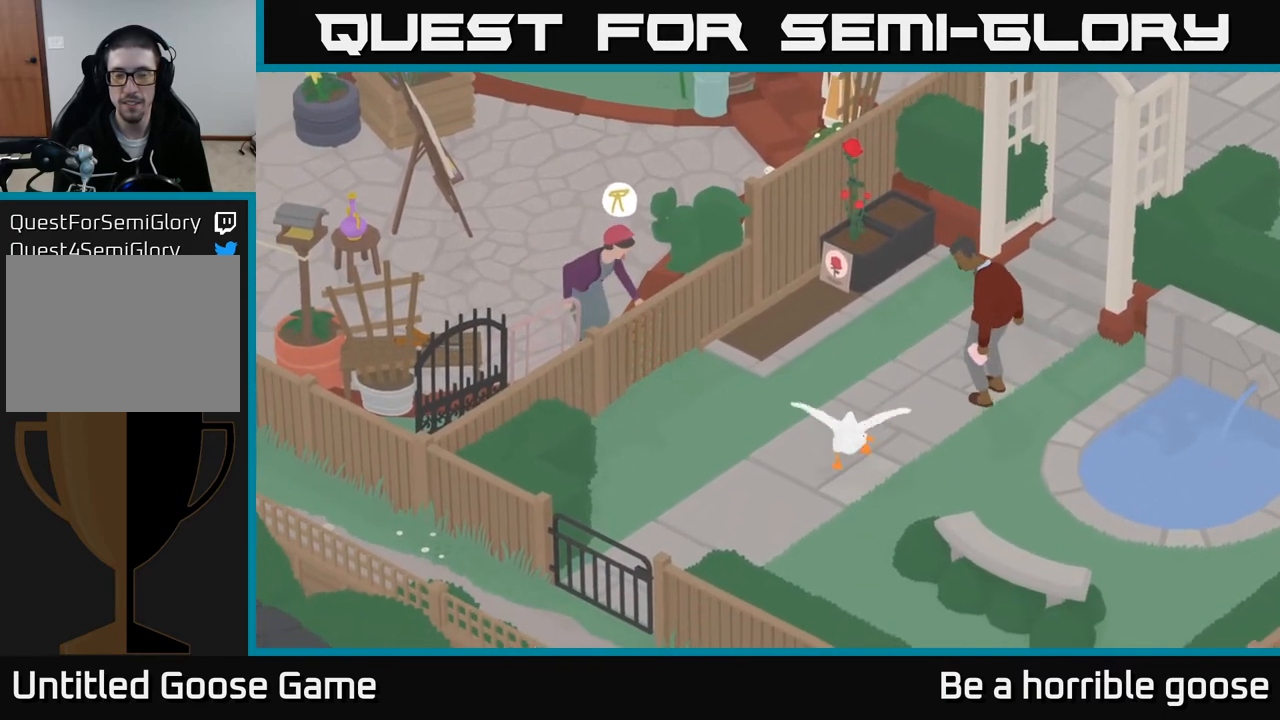
{"buttons": [], "left_stick": "up-right", "right_stick": "center", "events": [[167, "A", "down"], [350, "left_stick", "up-right"], [433, "A", "up"]]}
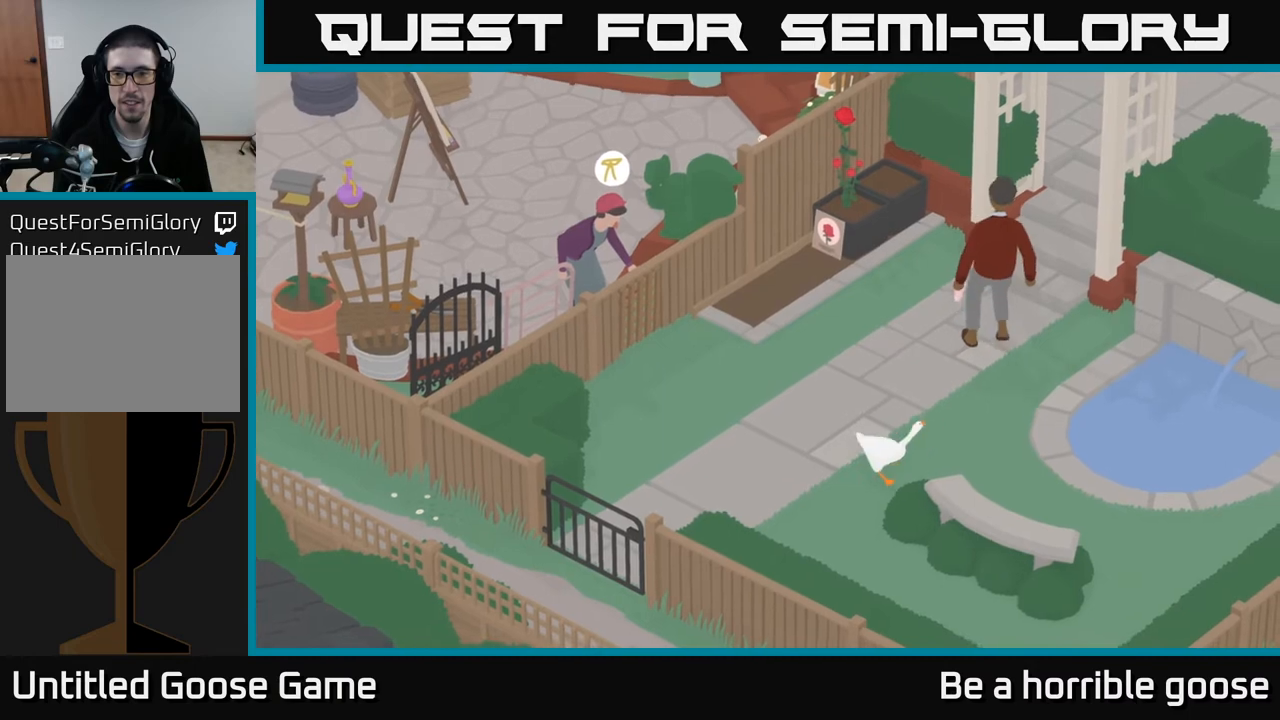
{"buttons": [], "left_stick": "up", "right_stick": "center", "events": [[83, "left_stick", "up"]]}
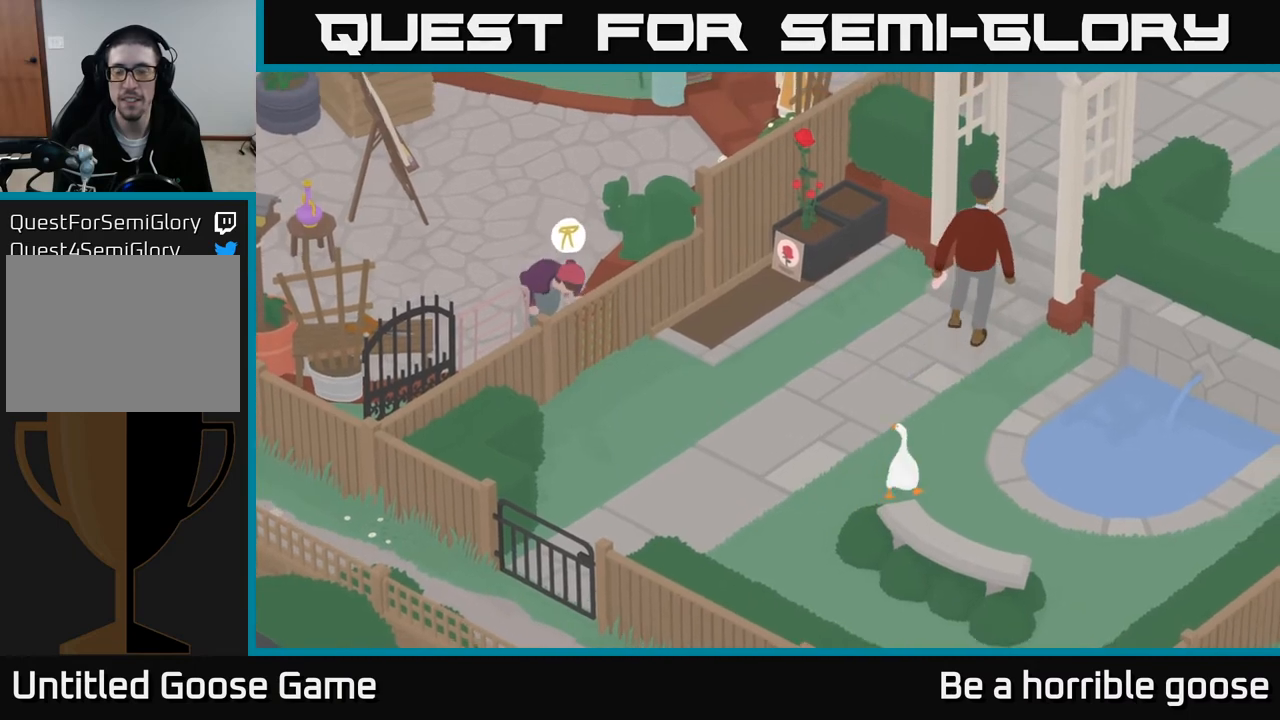
{"buttons": [], "left_stick": "right", "right_stick": "center", "events": [[67, "left_stick", "up-right"], [100, "A", "down"], [233, "left_stick", "up"], [417, "A", "up"], [500, "left_stick", "right"]]}
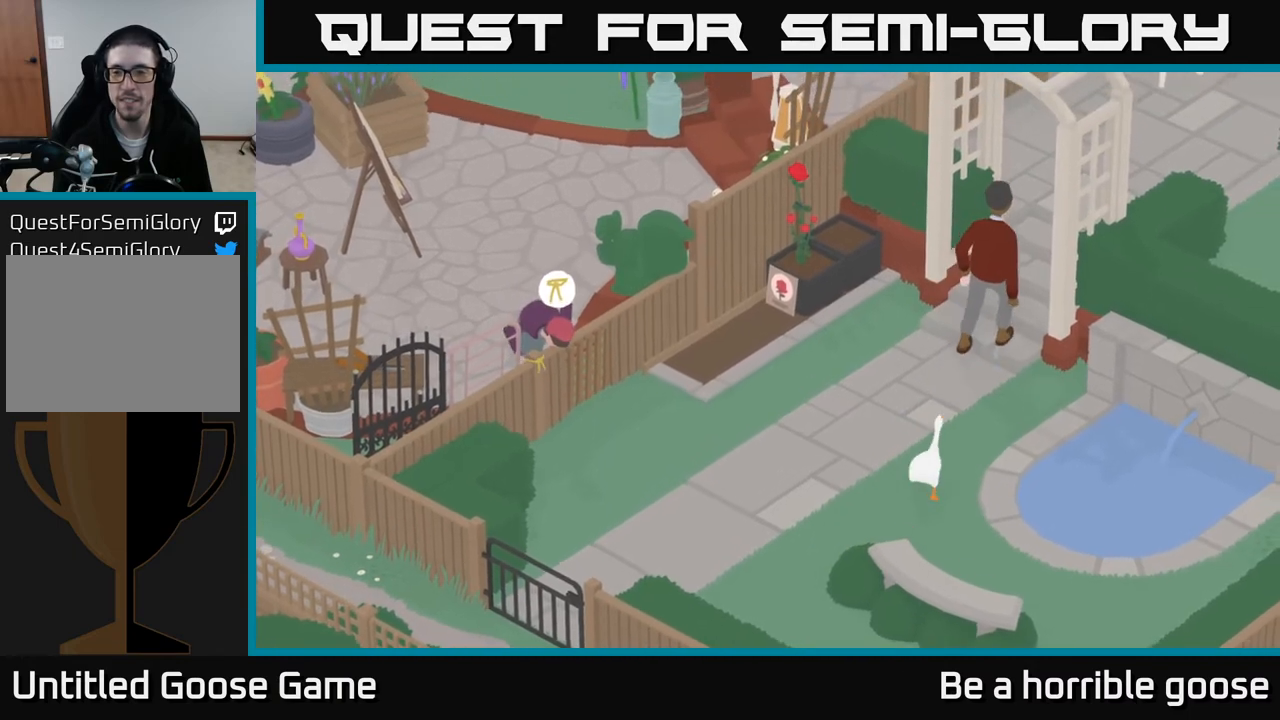
{"buttons": [], "left_stick": "center", "right_stick": "center", "events": [[183, "left_stick", "up"], [317, "left_stick", "center"]]}
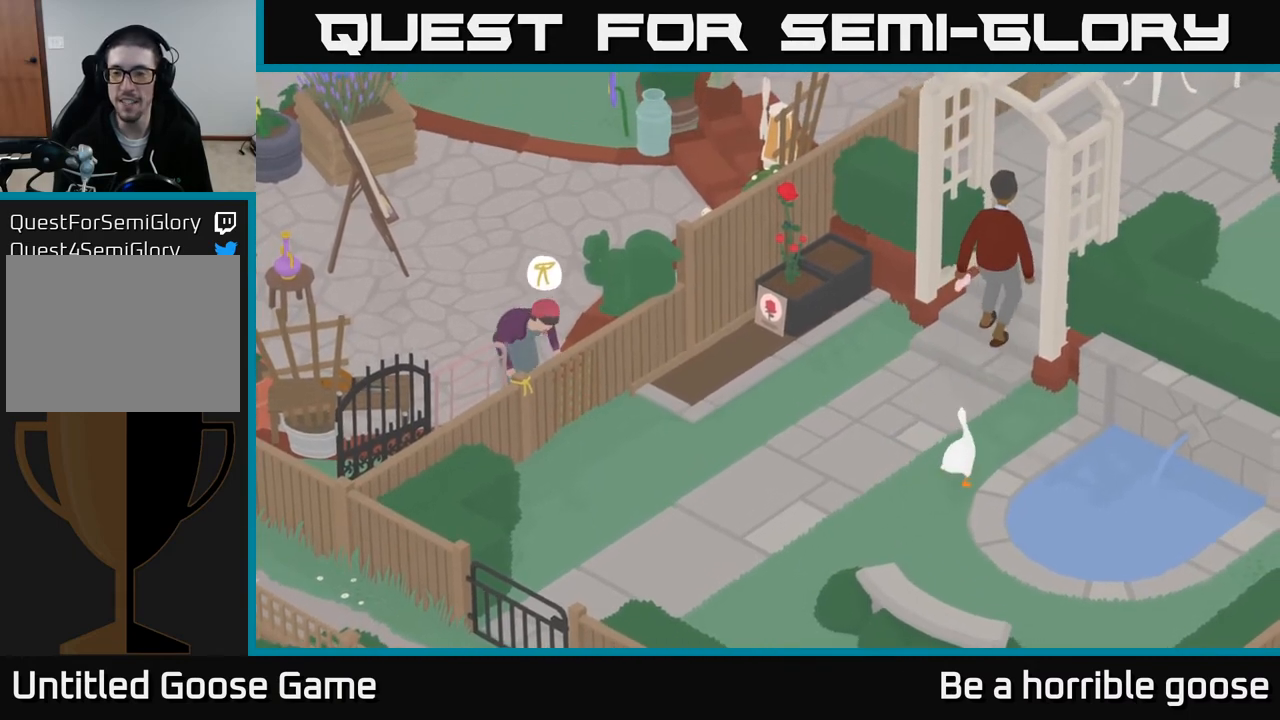
{"buttons": ["A"], "left_stick": "up-right", "right_stick": "center", "events": [[83, "left_stick", "up-left"], [217, "left_stick", "up"], [483, "A", "down"], [500, "left_stick", "up-right"]]}
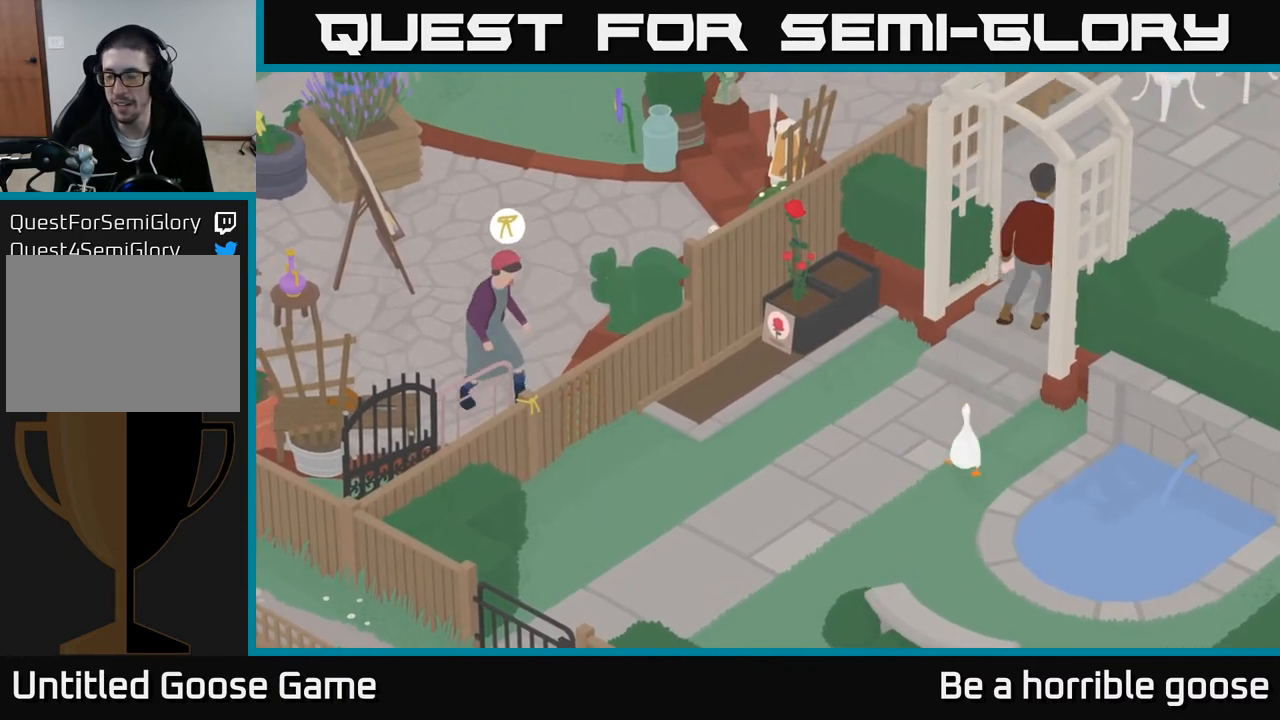
{"buttons": [], "left_stick": "up-right", "right_stick": "center", "events": [[417, "A", "up"]]}
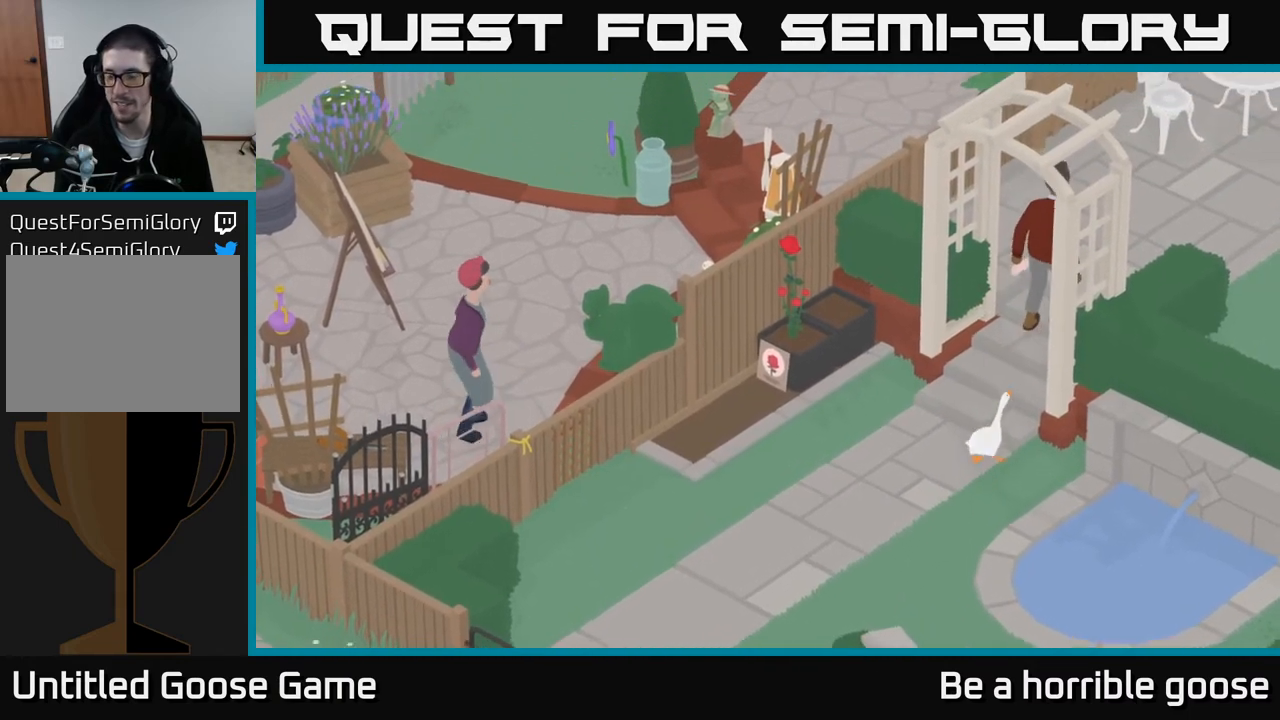
{"buttons": [], "left_stick": "center", "right_stick": "center", "events": [[50, "left_stick", "up"], [217, "left_stick", "center"]]}
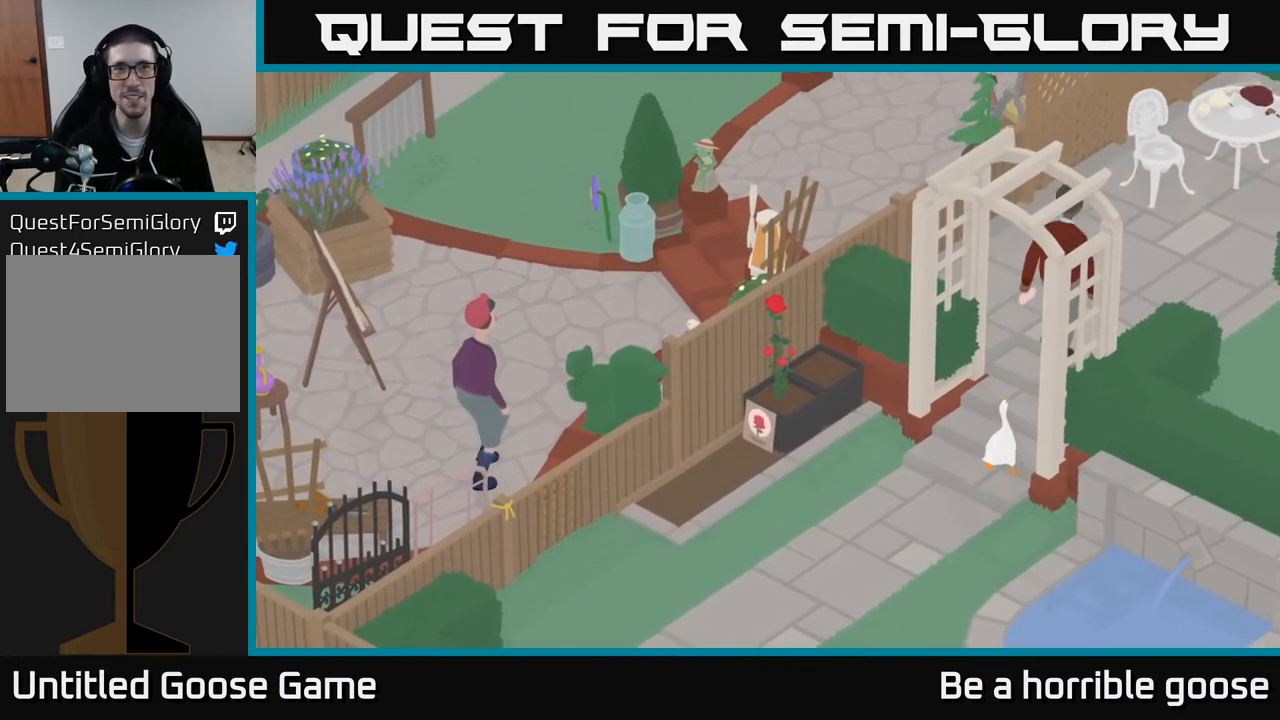
{"buttons": [], "left_stick": "up-right", "right_stick": "center", "events": [[417, "left_stick", "up-right"]]}
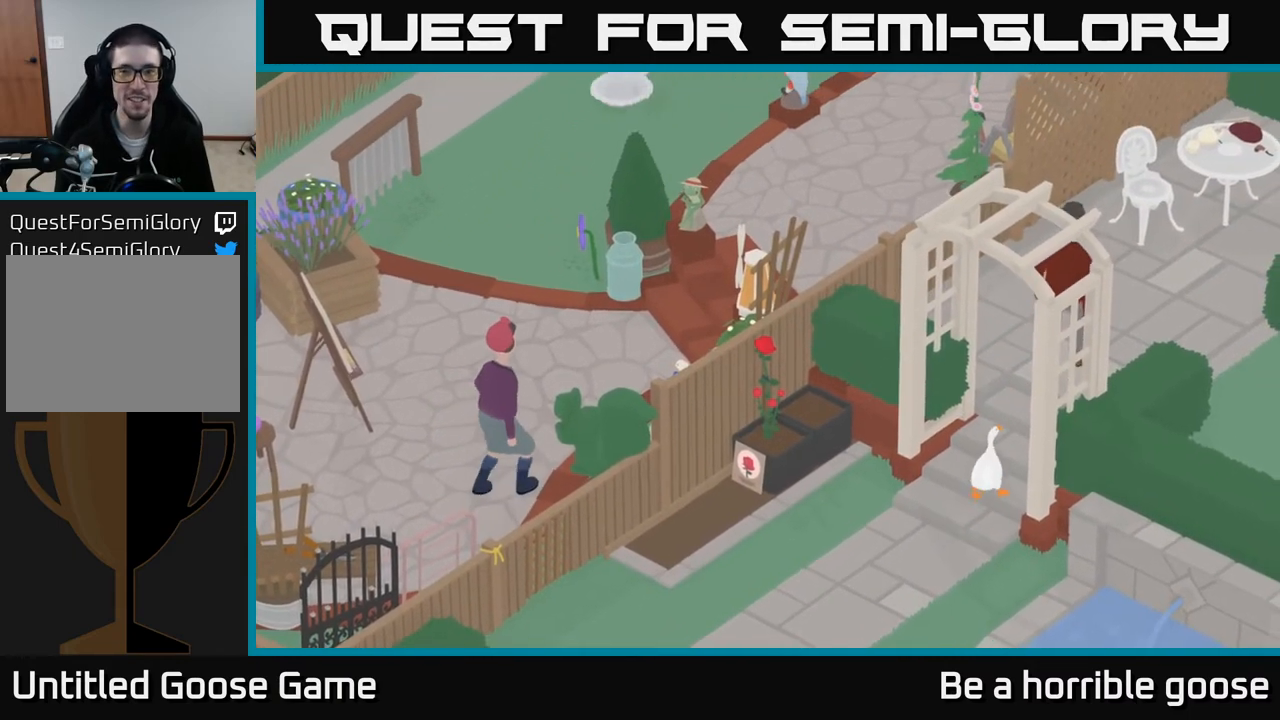
{"buttons": [], "left_stick": "up", "right_stick": "center", "events": [[500, "left_stick", "up"]]}
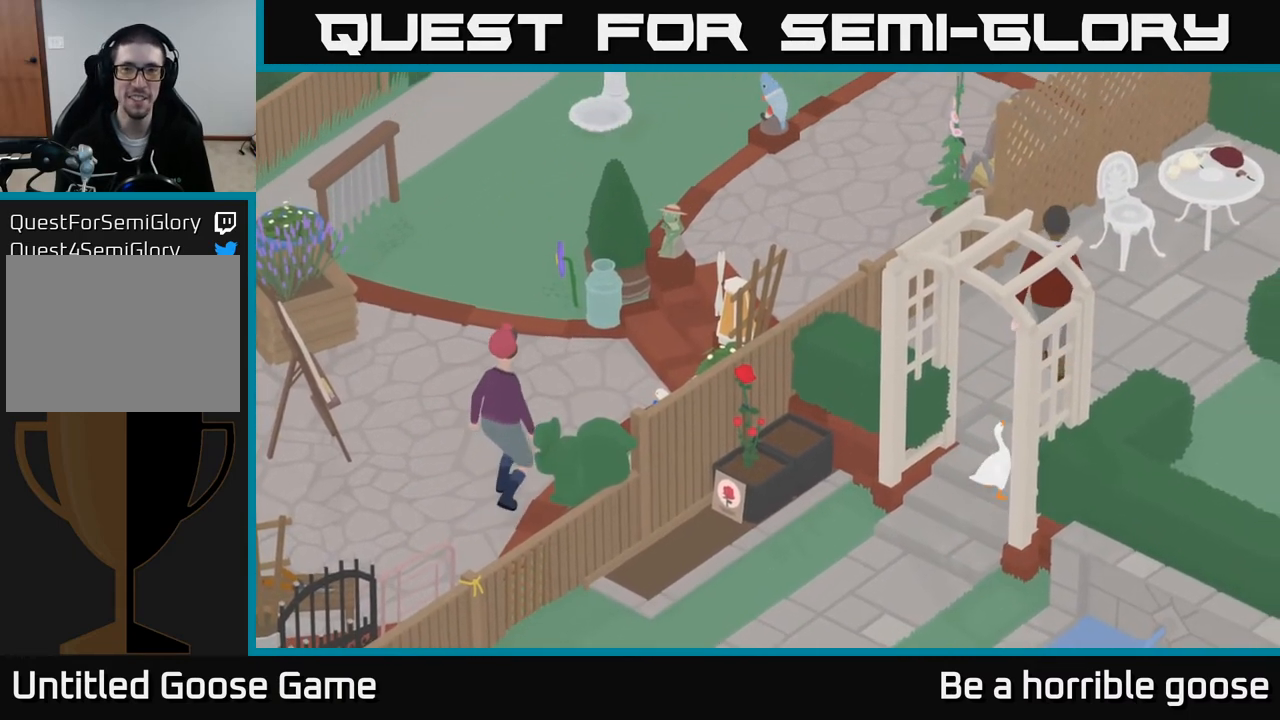
{"buttons": [], "left_stick": "center", "right_stick": "center", "events": [[283, "left_stick", "center"]]}
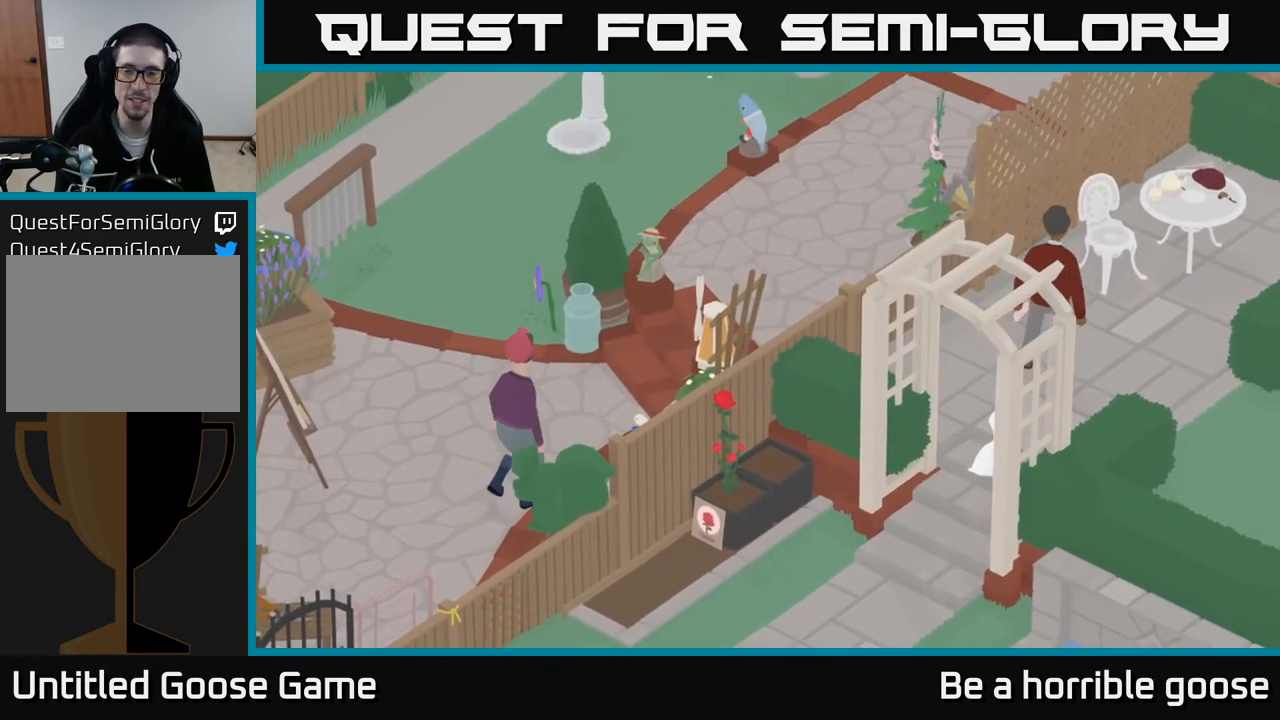
{"buttons": [], "left_stick": "center", "right_stick": "center", "events": [[83, "left_stick", "up"], [400, "left_stick", "center"]]}
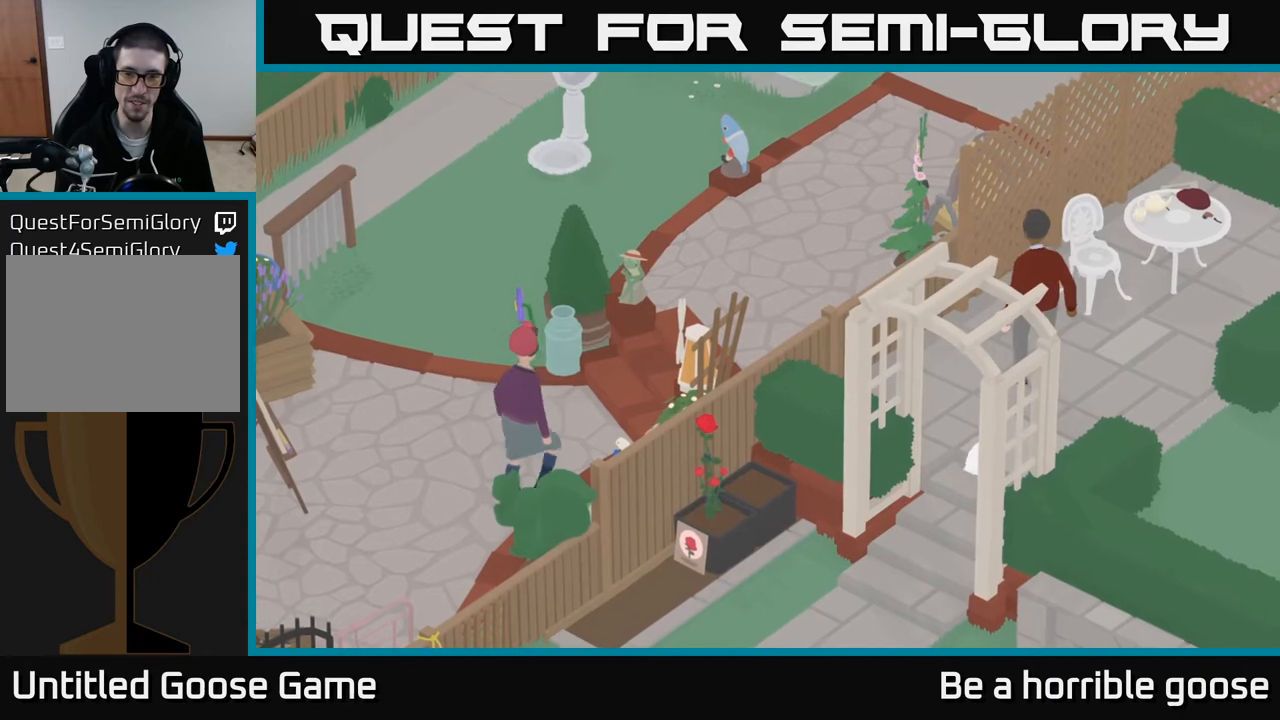
{"buttons": [], "left_stick": "center", "right_stick": "center", "events": []}
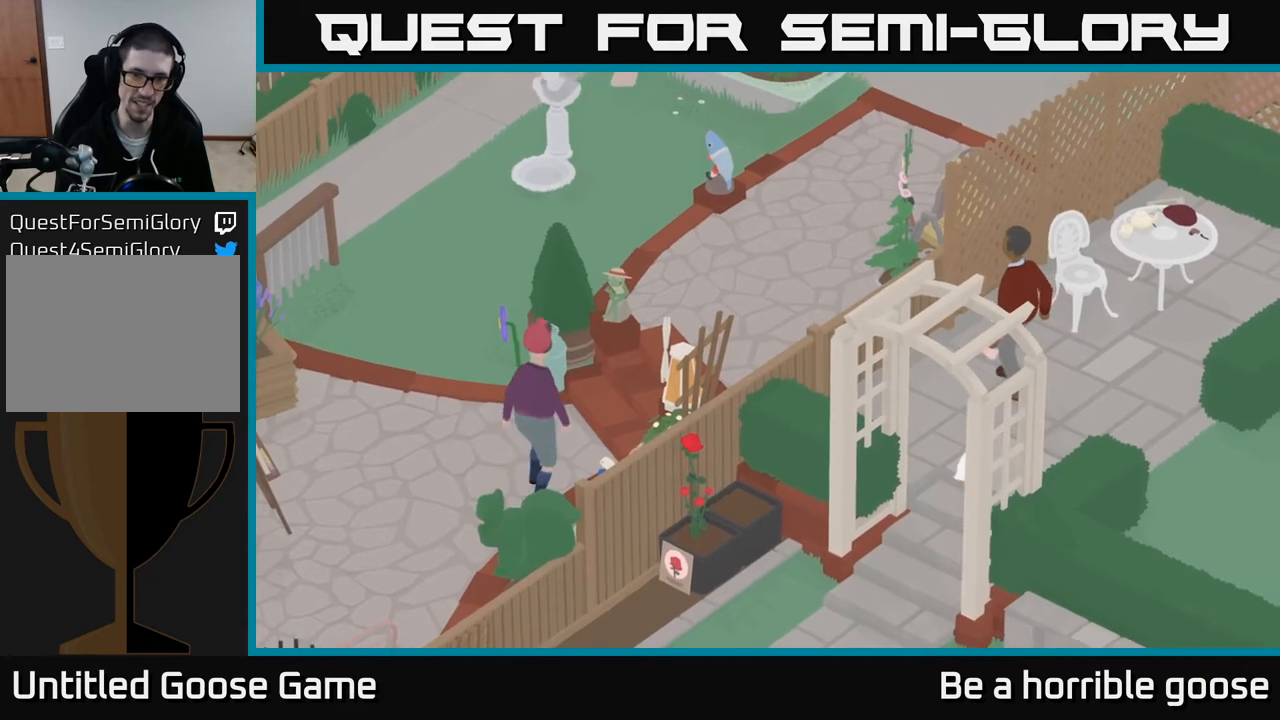
{"buttons": [], "left_stick": "center", "right_stick": "center", "events": [[100, "left_stick", "up"], [250, "left_stick", "right"], [383, "left_stick", "center"]]}
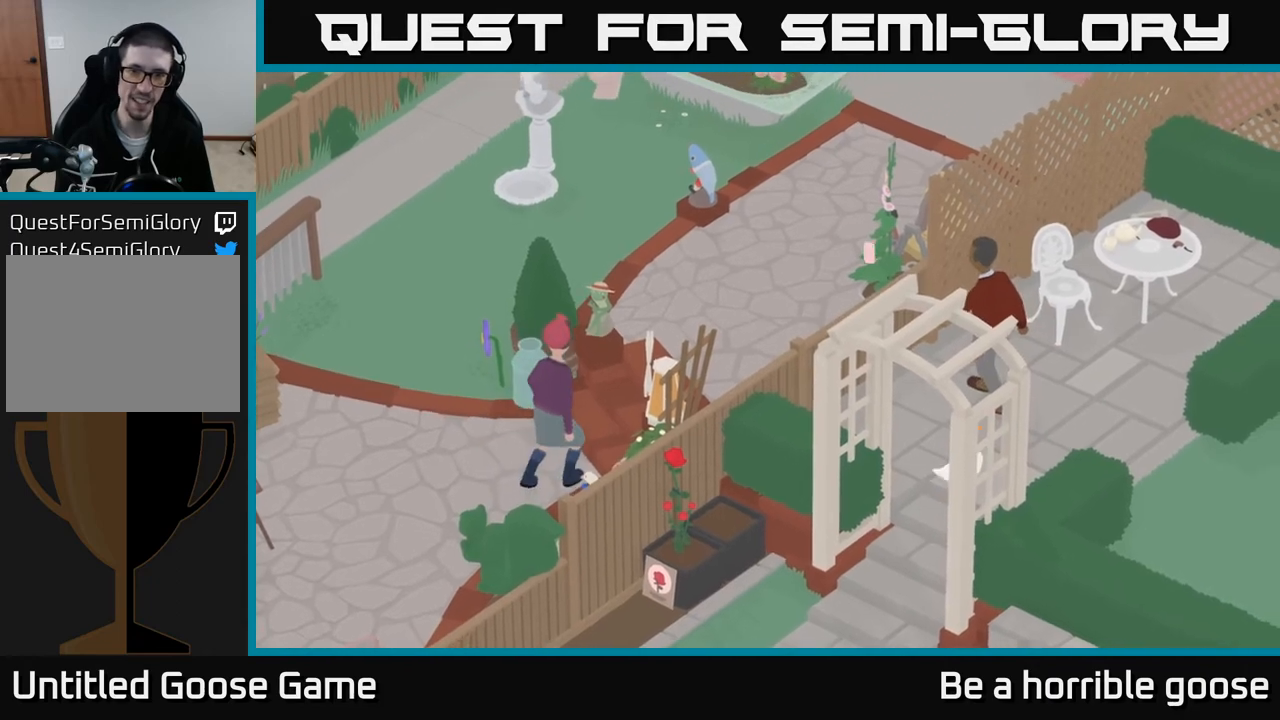
{"buttons": [], "left_stick": "center", "right_stick": "center", "events": []}
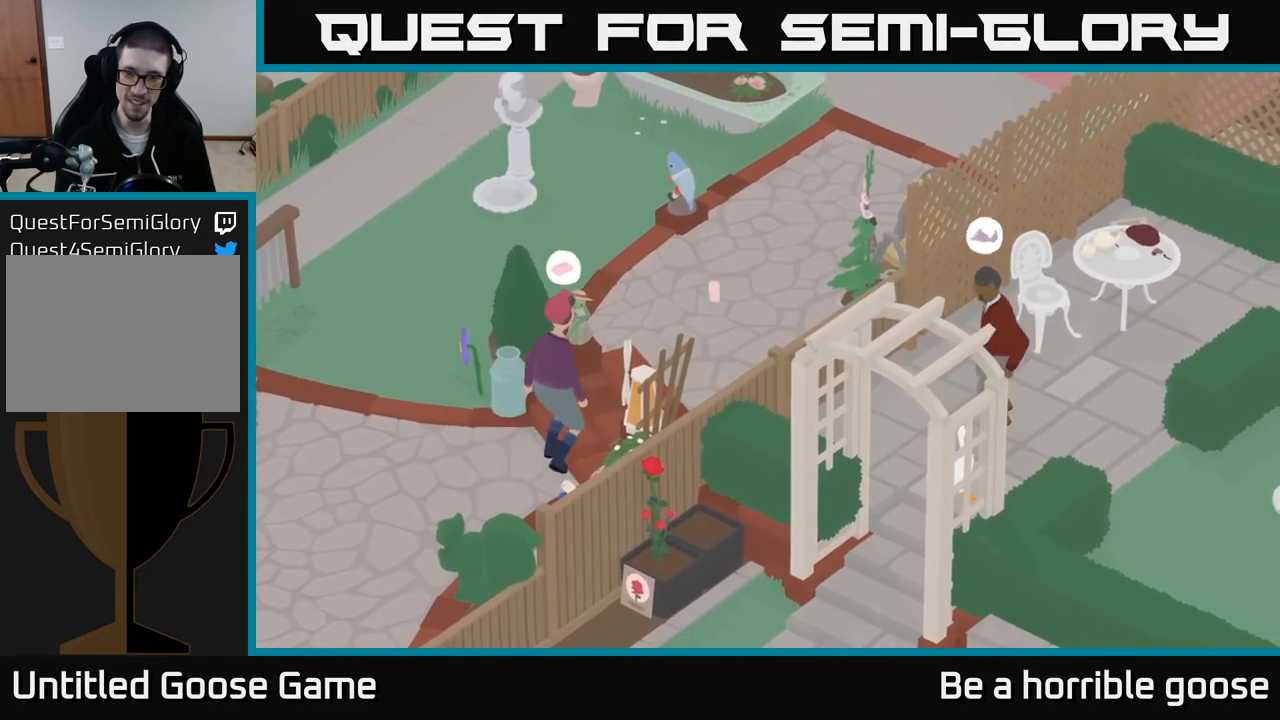
{"buttons": [], "left_stick": "center", "right_stick": "center", "events": [[67, "left_stick", "up"], [333, "X", "down"], [400, "left_stick", "center"], [450, "X", "up"]]}
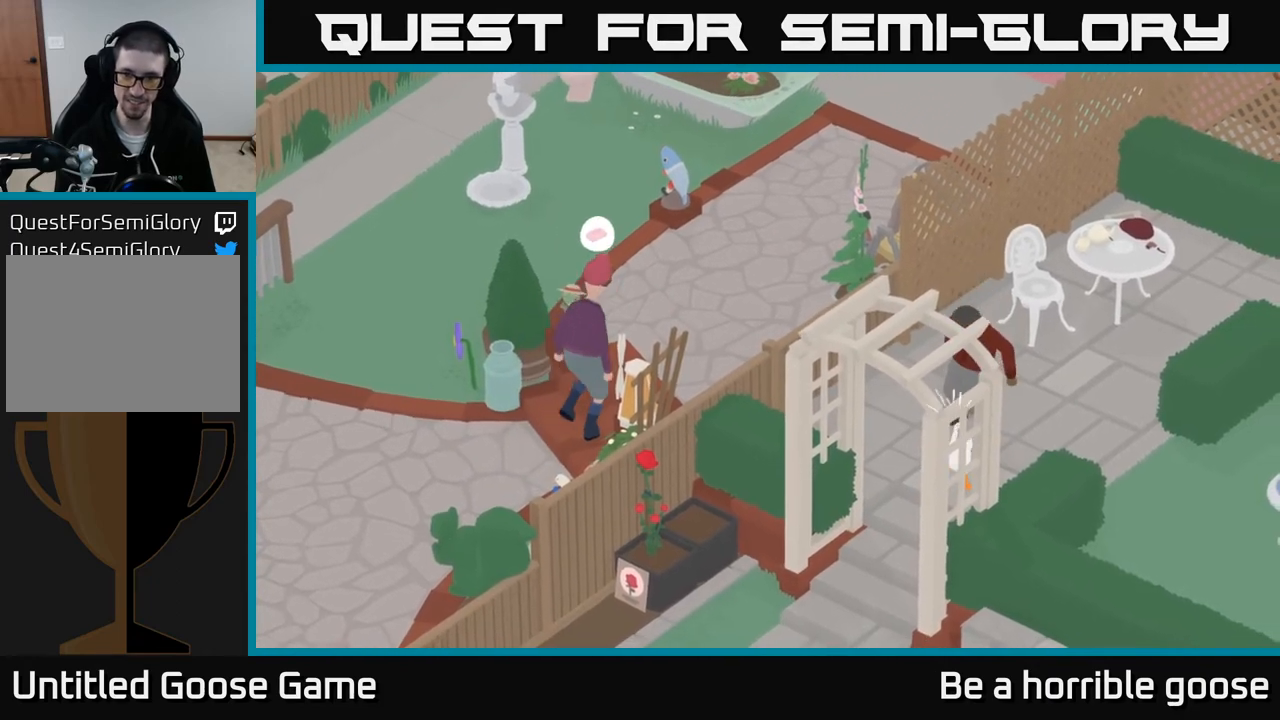
{"buttons": [], "left_stick": "left", "right_stick": "center", "events": [[467, "left_stick", "left"]]}
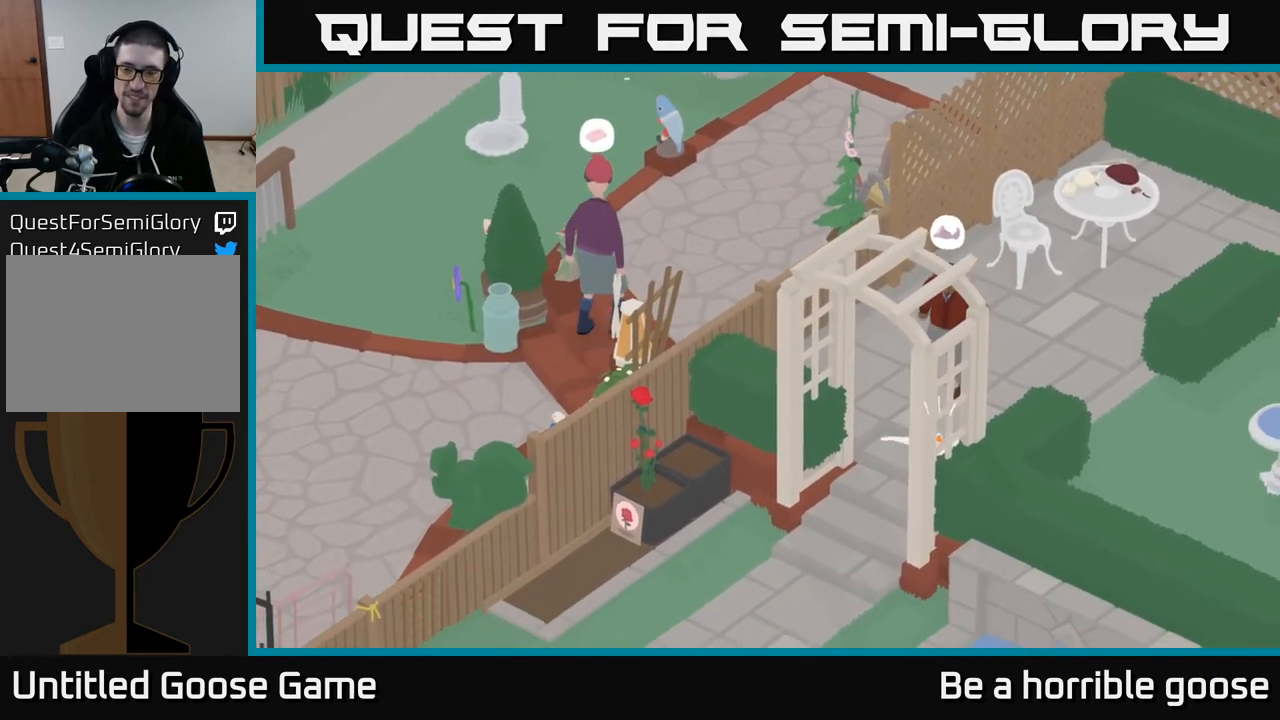
{"buttons": [], "left_stick": "down-left", "right_stick": "center", "events": [[250, "A", "down"], [300, "left_stick", "down-left"], [500, "A", "up"]]}
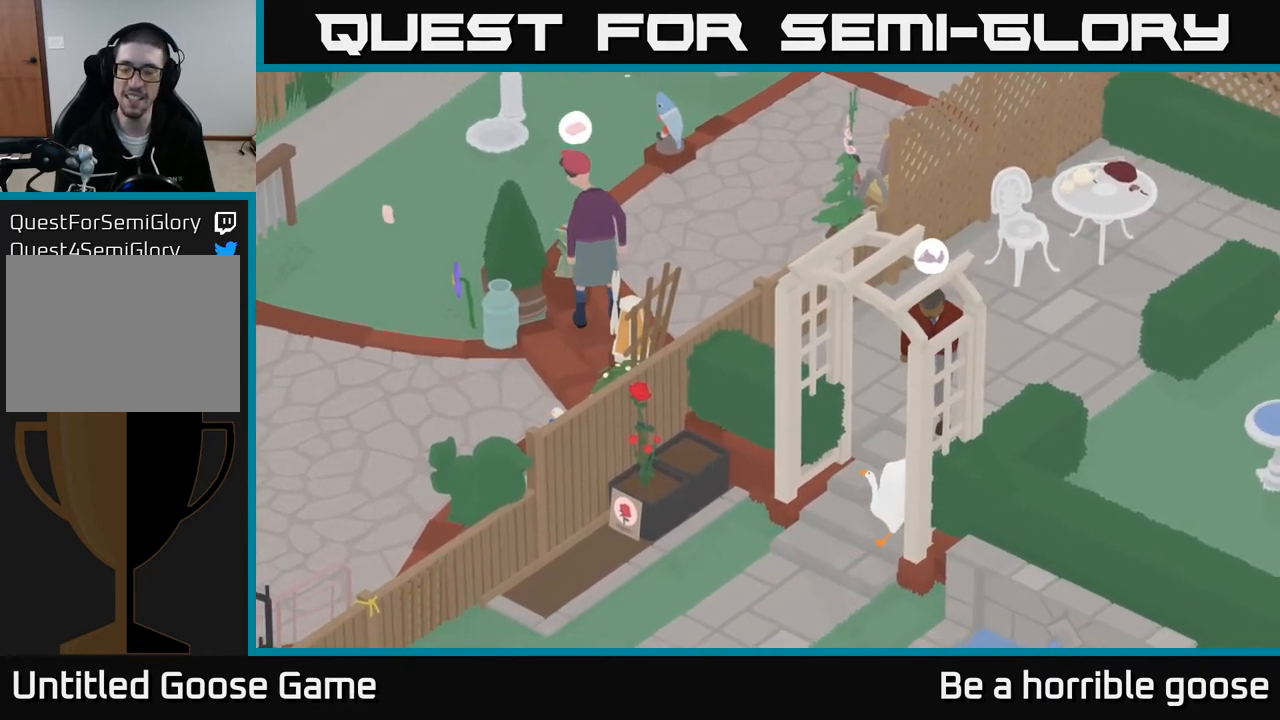
{"buttons": [], "left_stick": "down", "right_stick": "center", "events": [[233, "left_stick", "down"]]}
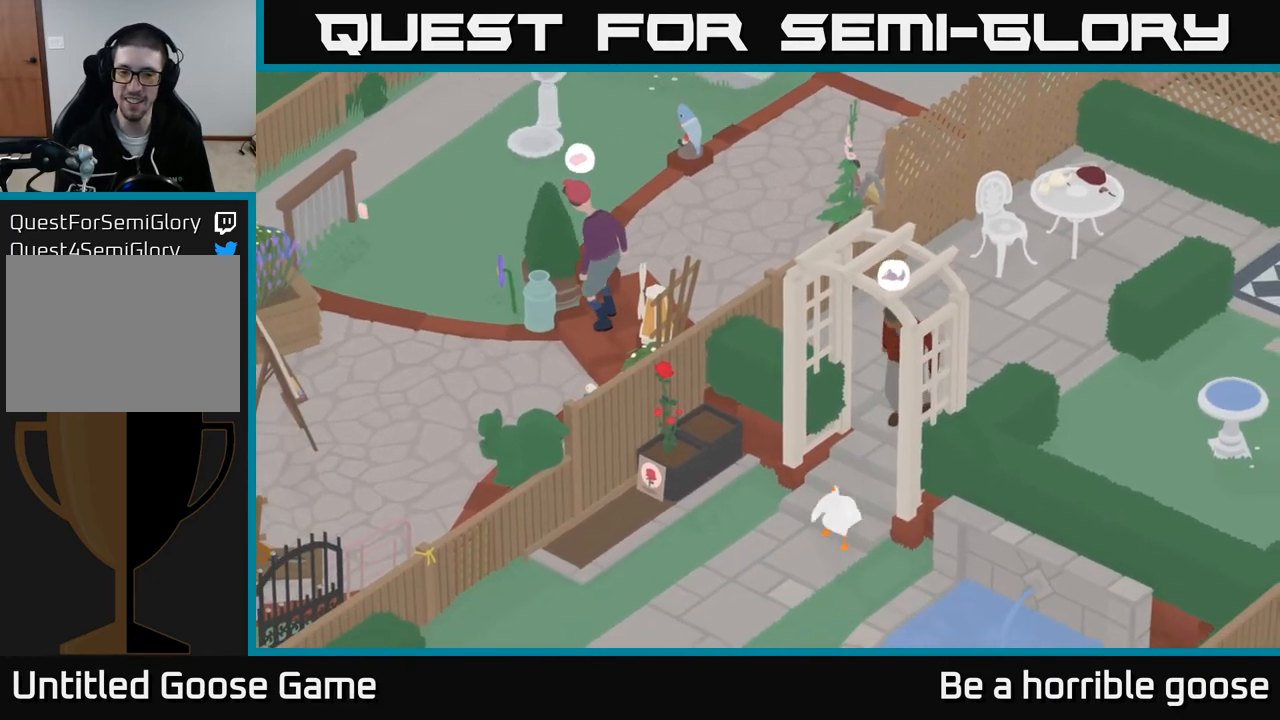
{"buttons": [], "left_stick": "down-left", "right_stick": "center", "events": [[383, "left_stick", "down-left"]]}
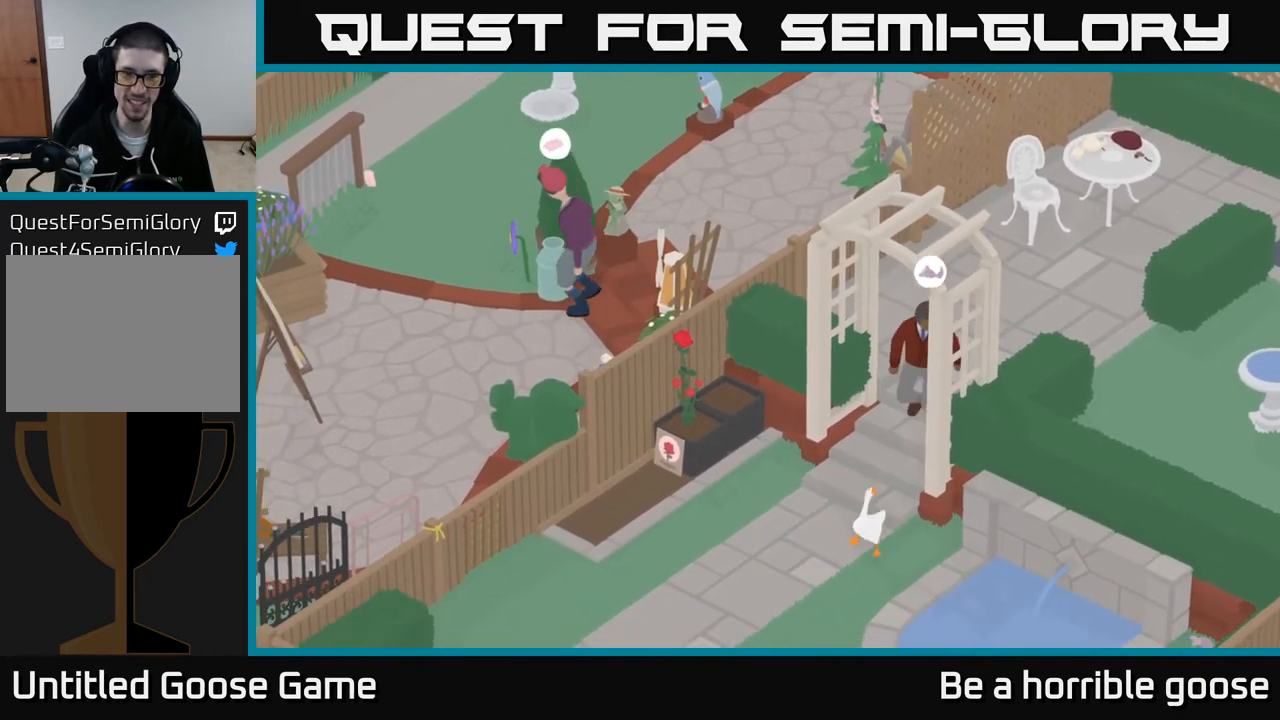
{"buttons": [], "left_stick": "center", "right_stick": "center", "events": [[267, "left_stick", "center"]]}
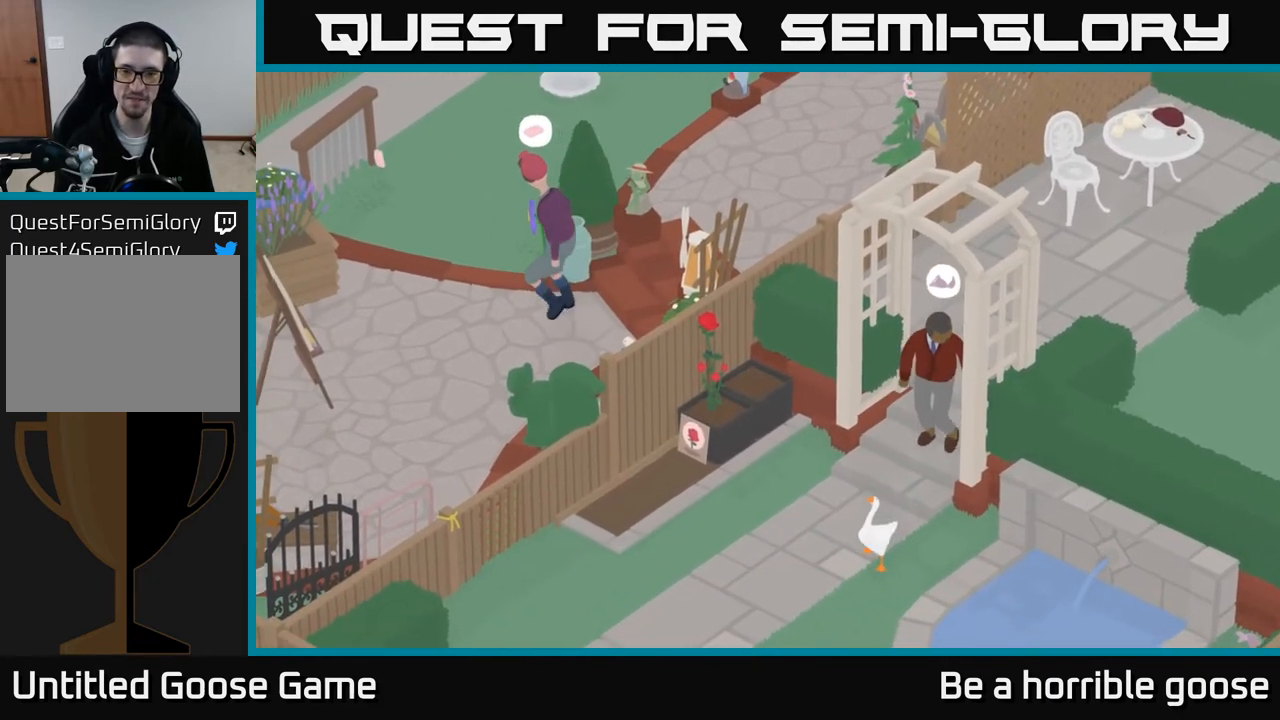
{"buttons": [], "left_stick": "down-right", "right_stick": "center", "events": [[267, "left_stick", "down-right"]]}
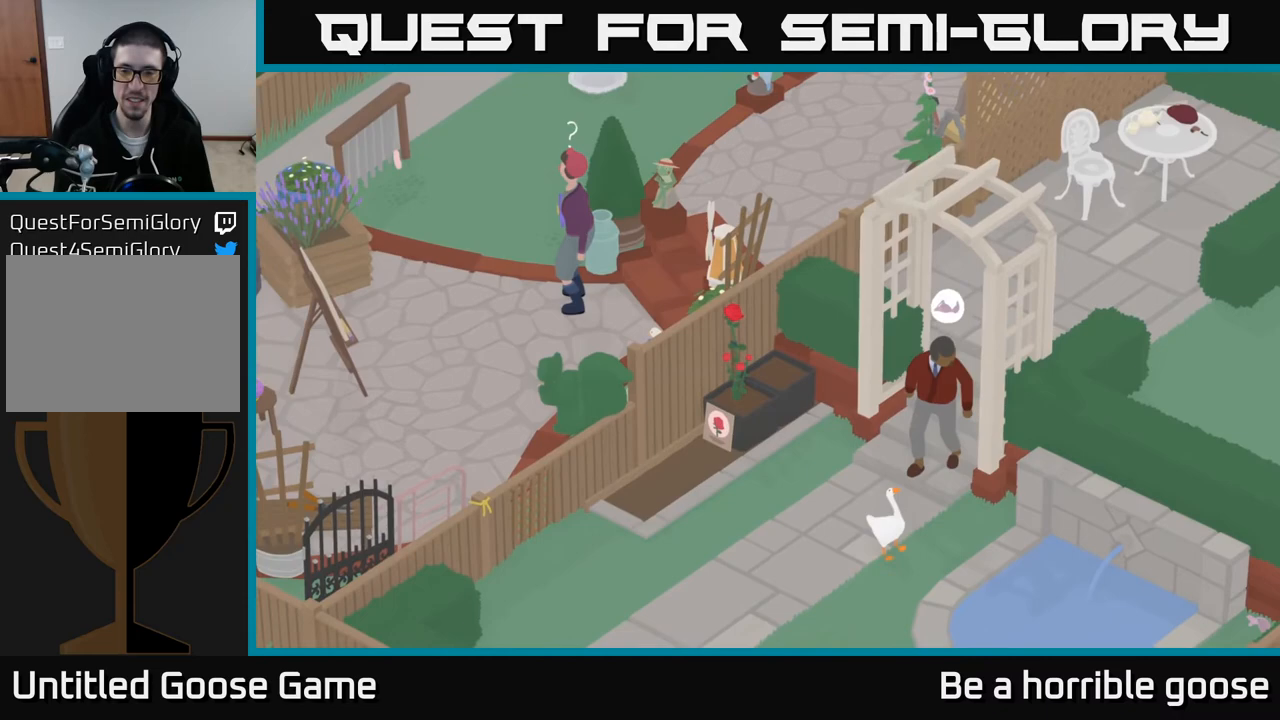
{"buttons": ["A"], "left_stick": "down-right", "right_stick": "center", "events": [[283, "A", "down"]]}
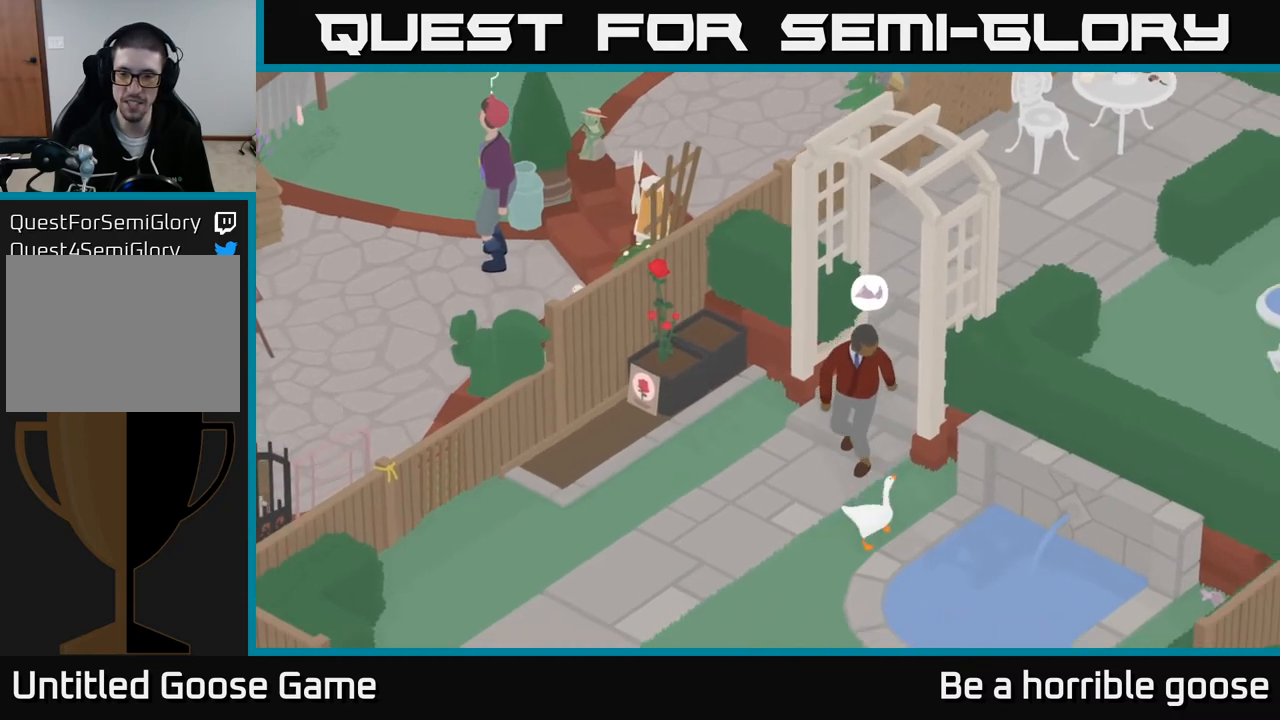
{"buttons": ["A"], "left_stick": "down-right", "right_stick": "center", "events": []}
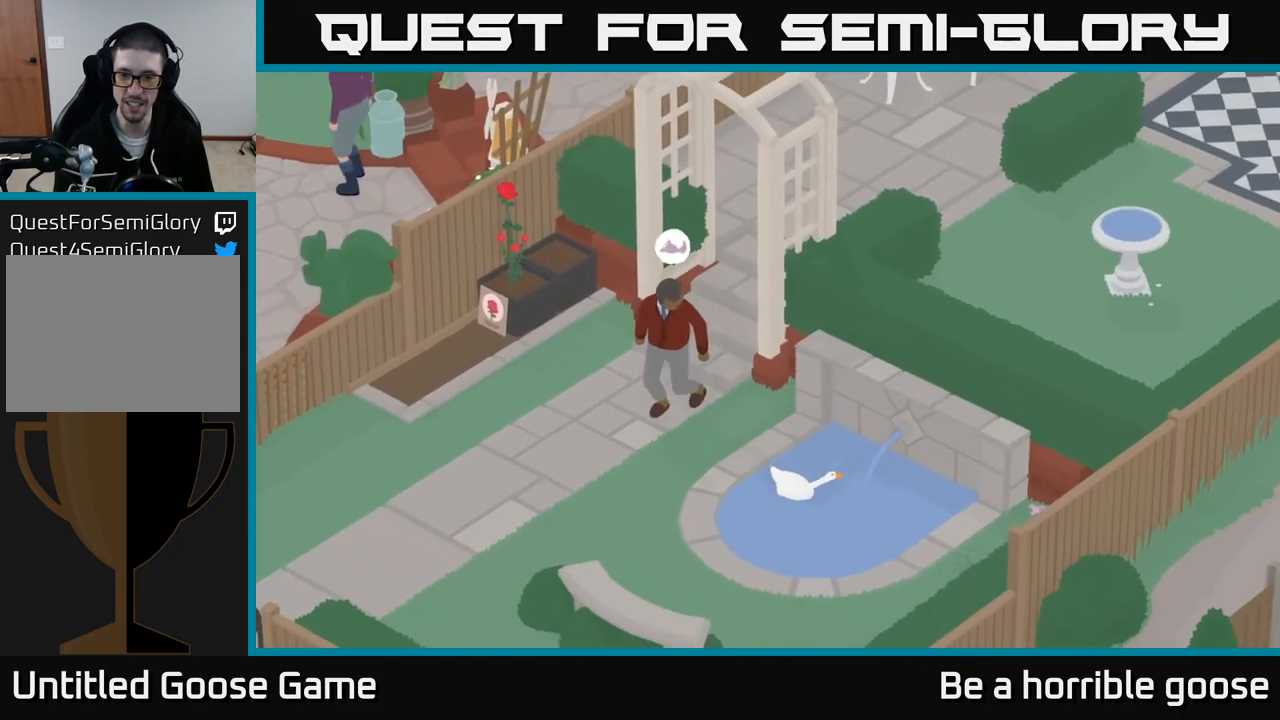
{"buttons": ["A"], "left_stick": "down-right", "right_stick": "center", "events": []}
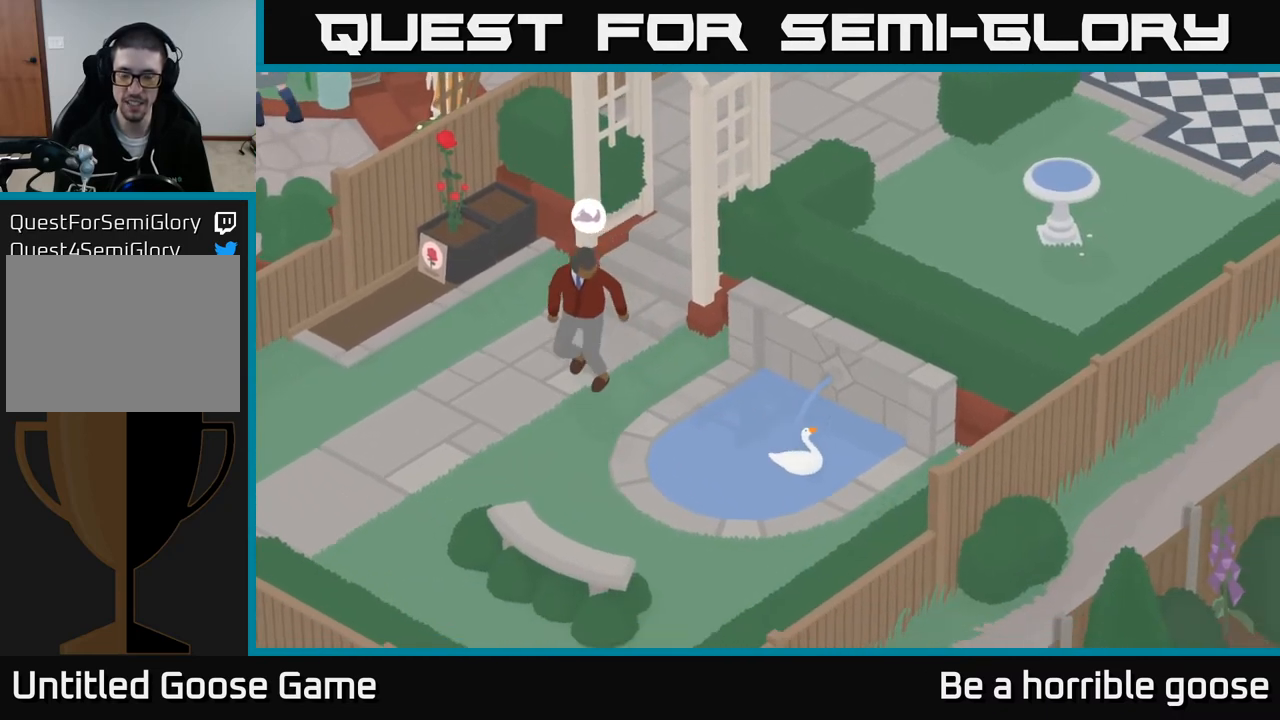
{"buttons": [], "left_stick": "center", "right_stick": "center", "events": [[433, "A", "up"], [500, "left_stick", "center"]]}
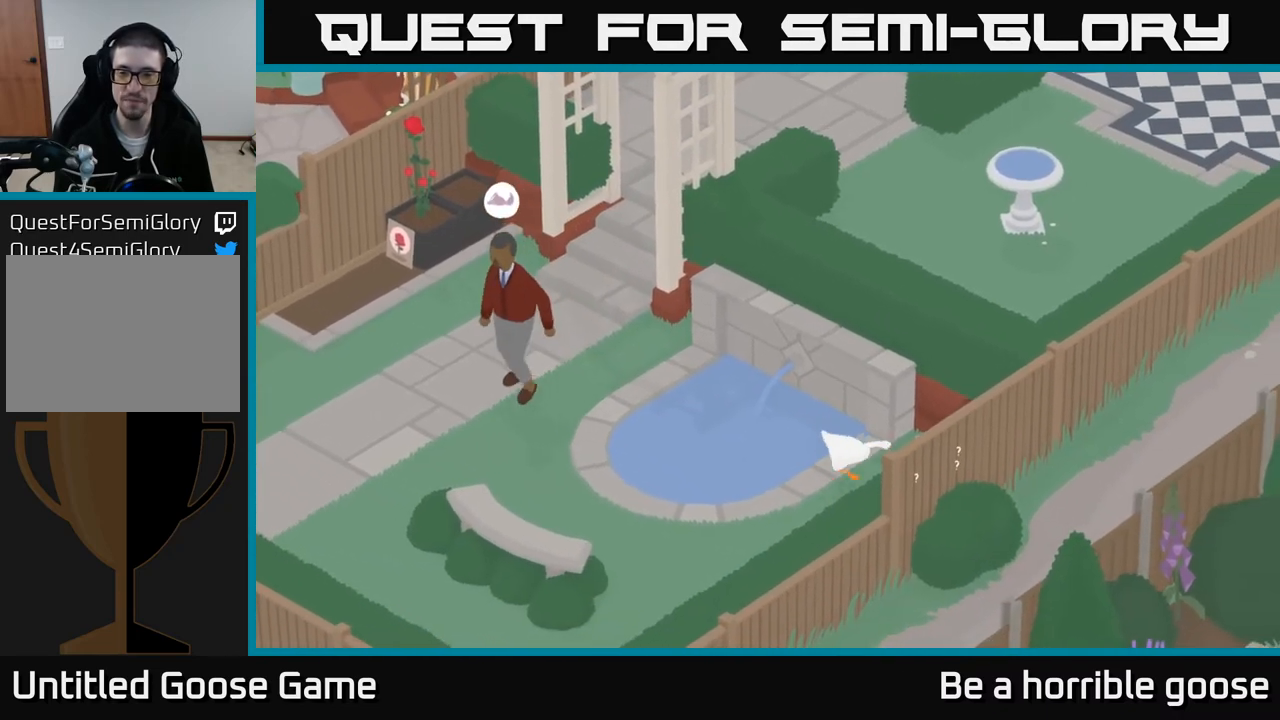
{"buttons": ["A"], "left_stick": "left", "right_stick": "center", "events": [[100, "L2", "down"], [183, "B", "down"], [267, "B", "up"], [283, "left_stick", "left"], [333, "L2", "up"], [400, "A", "down"]]}